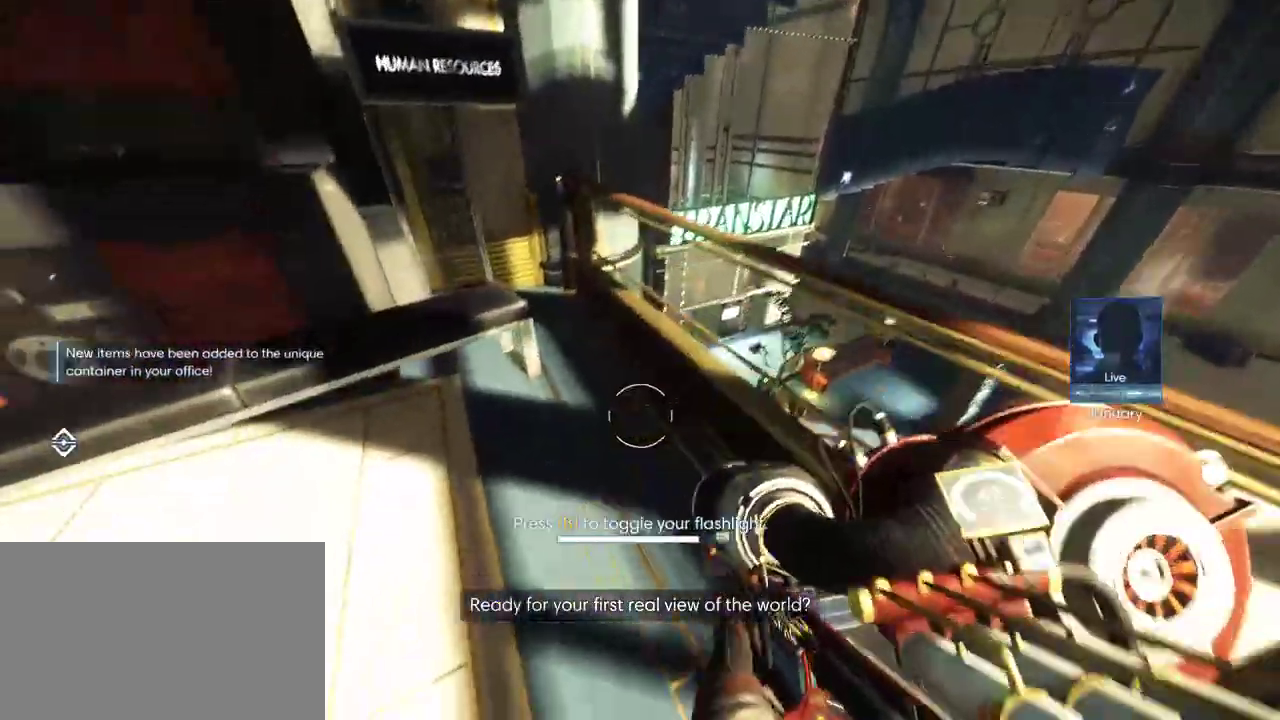
Gameplay with keyboard and mouse; each line is a JSON object with the keys and mouse buttons held at the frame after it. "events" lists presses ("down") and releases ("up") of "1", "2", "3", "4", "5", "a", "alt", "c", "ctrl", "d", "e", "f", "q", "r", "s", "shift", "space", "tab", "v", "w", "x", "z", "mouse_left", "mouse_middle", "mouse_right", "mouse_wheel_up" and "mouse_wheel_down" between this image and that frame as [ms after this image, input, new state], when the widget could be followed in between. "mouse_left", "mouse_middle", "mouse_right", "mouse_wheel_up", "mouse_wheel_down" = the "left", "middle", "right", "wheel_up", "wheel_down" buttons of the "mouse" list. No other keys are recorded. Not read: mouse_move.
{"keys": [], "mouse": [], "events": [[17, "d", "up"], [250, "space", "down"], [300, "d", "down"], [367, "d", "up"], [400, "space", "up"]]}
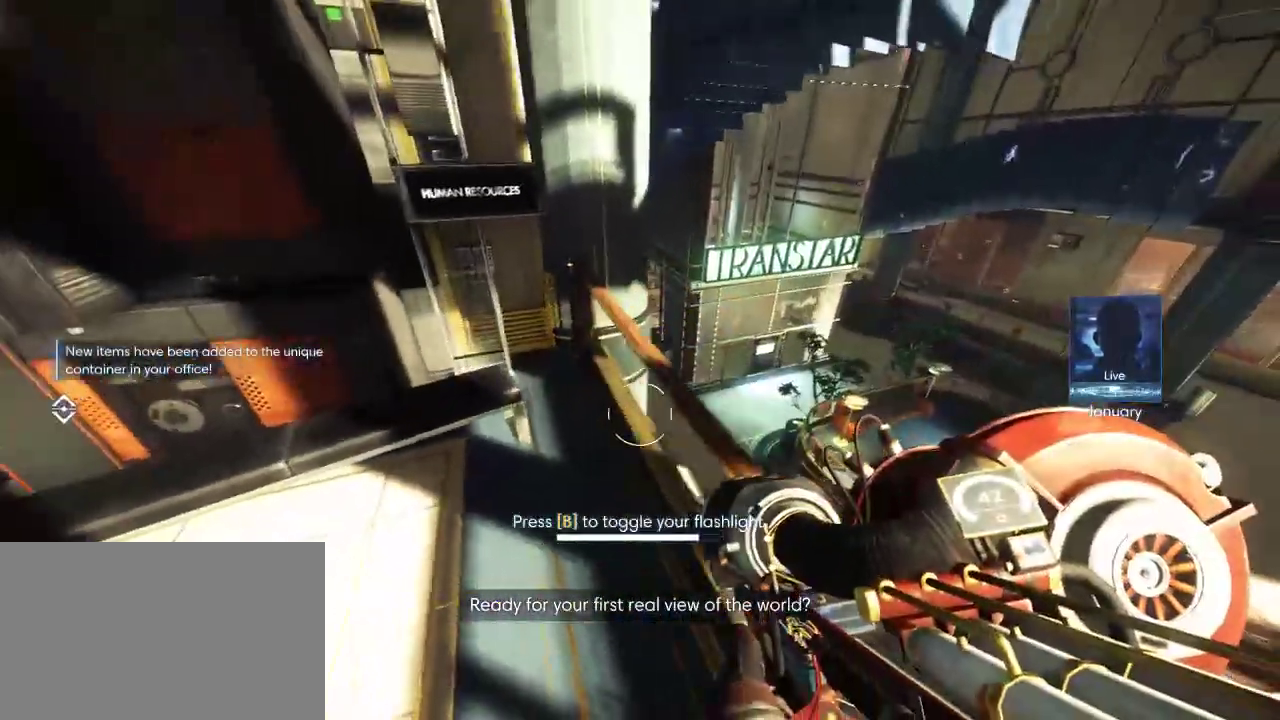
{"keys": [], "mouse": [], "events": []}
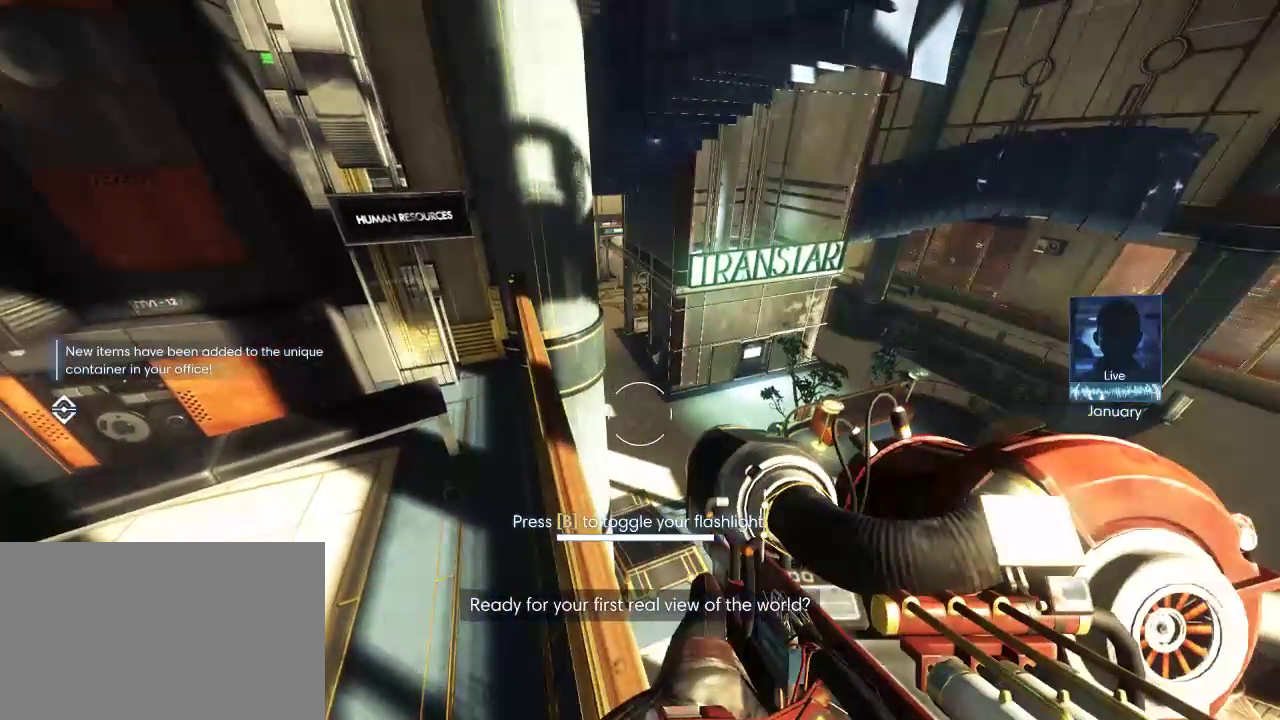
{"keys": [], "mouse": [], "events": []}
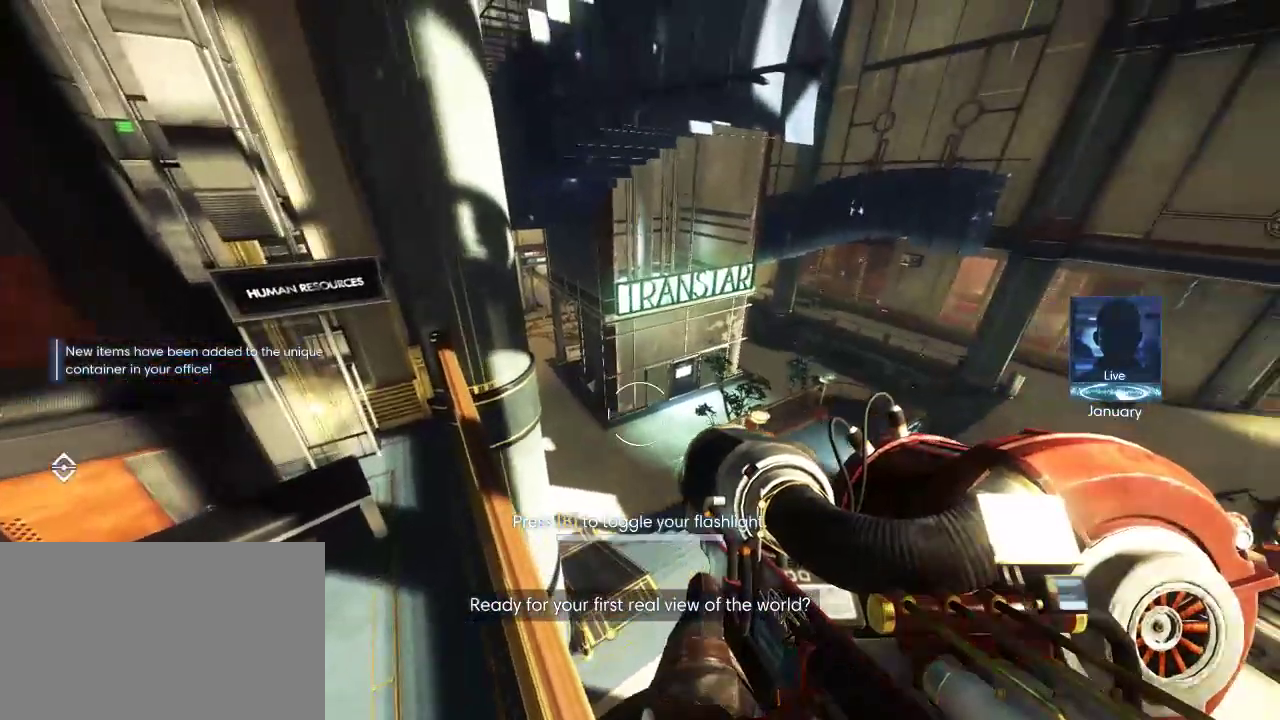
{"keys": [], "mouse": [], "events": []}
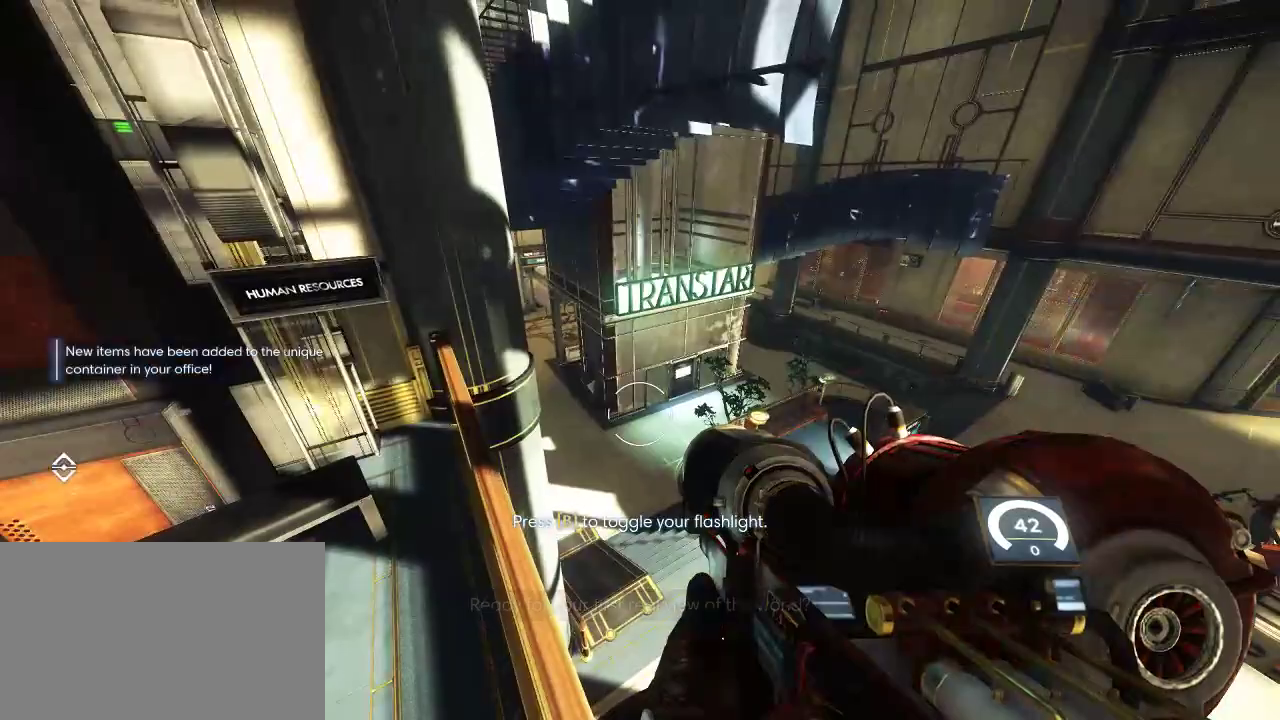
{"keys": [], "mouse": [], "events": []}
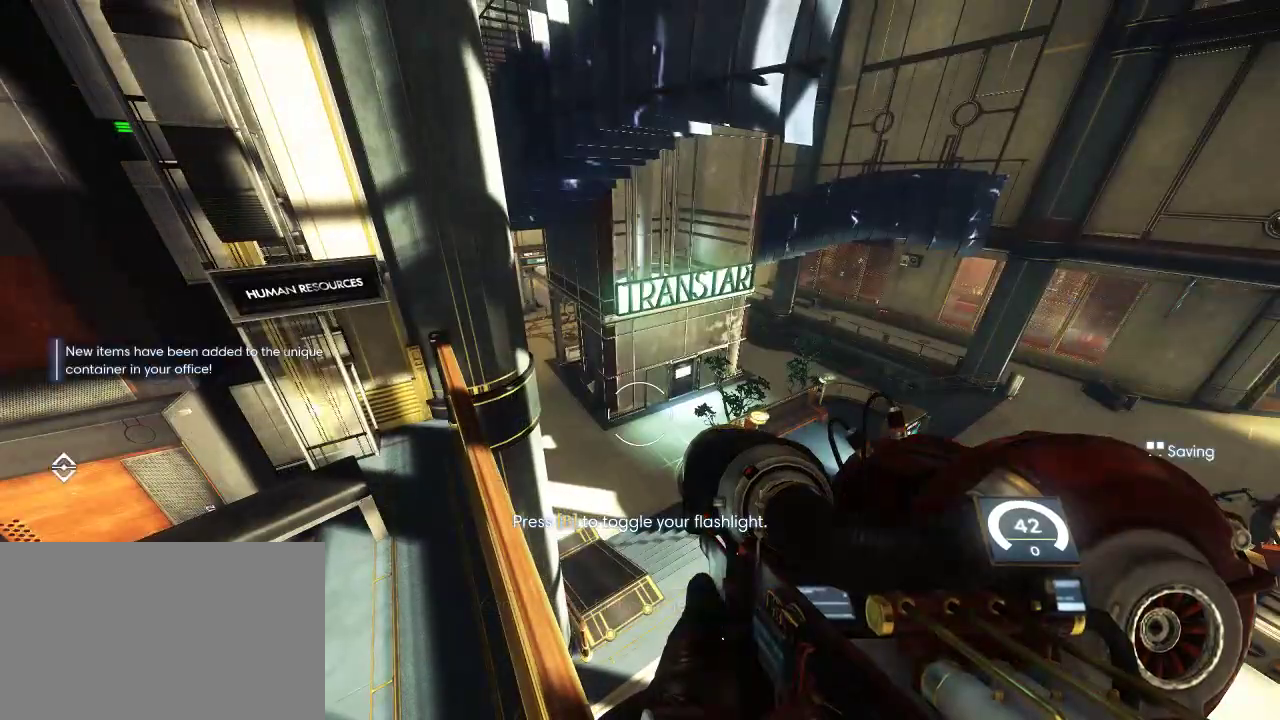
{"keys": [], "mouse": [], "events": []}
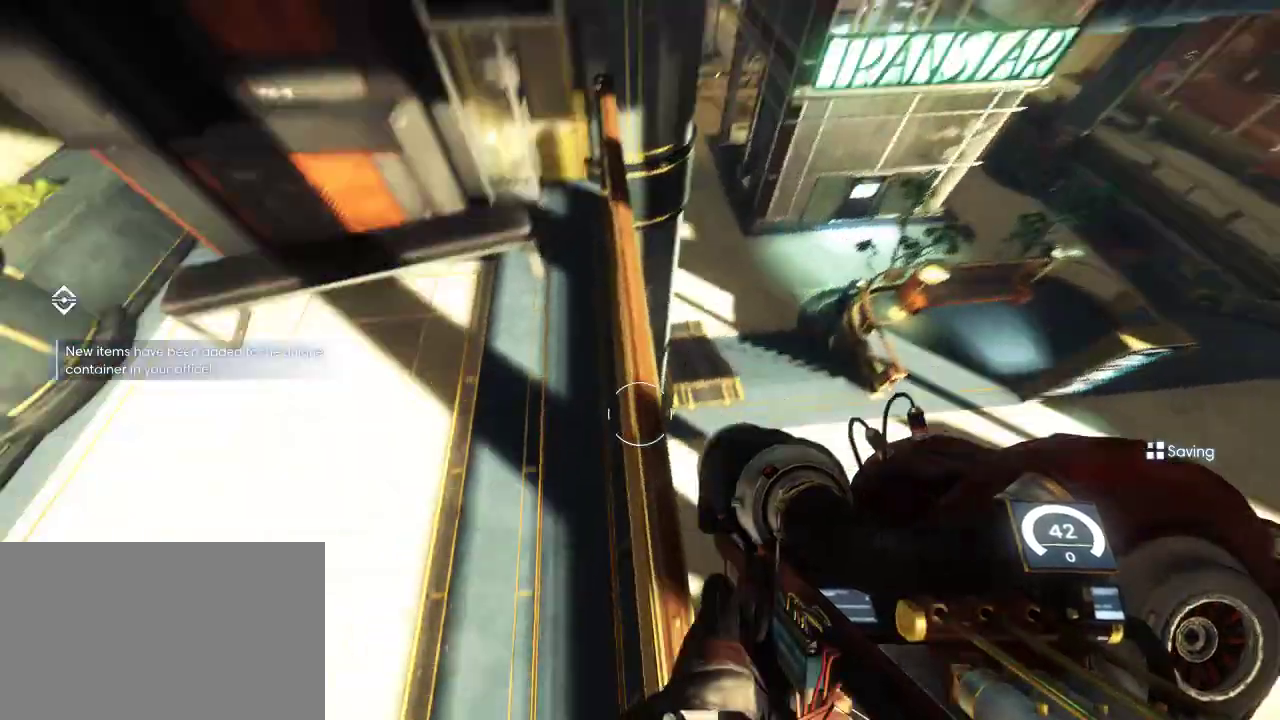
{"keys": [], "mouse": [], "events": []}
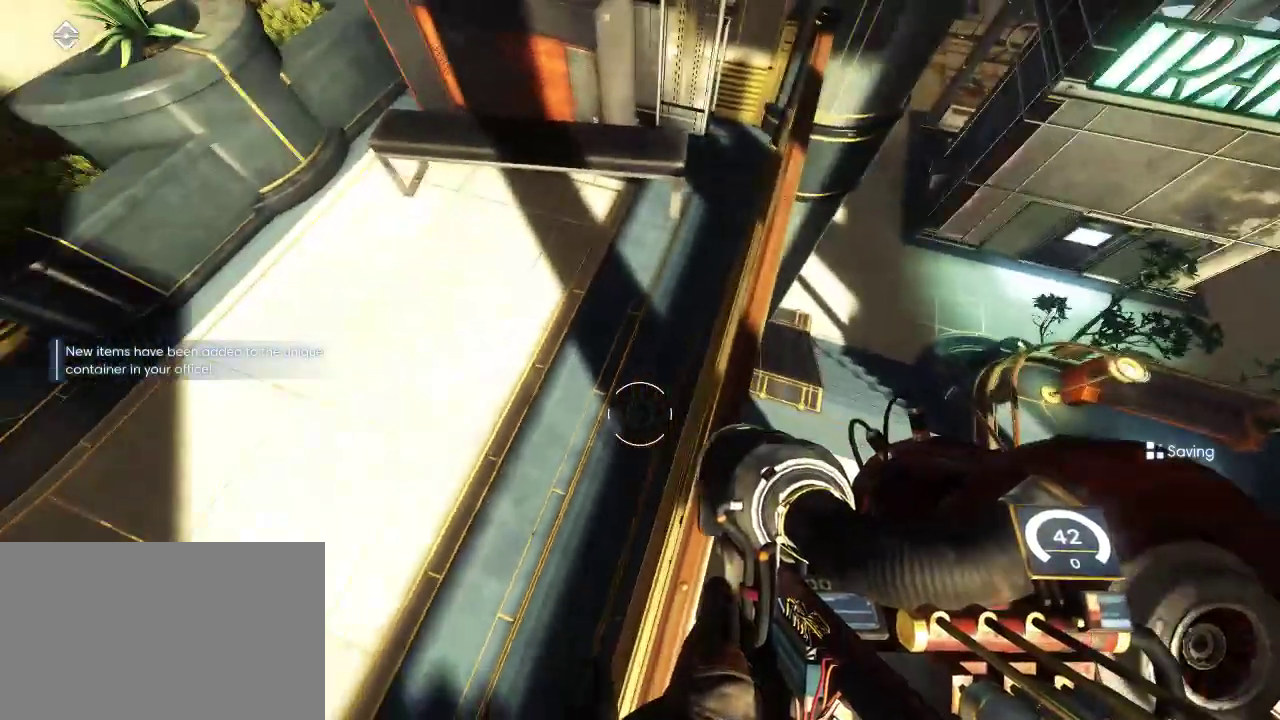
{"keys": [], "mouse": [], "events": []}
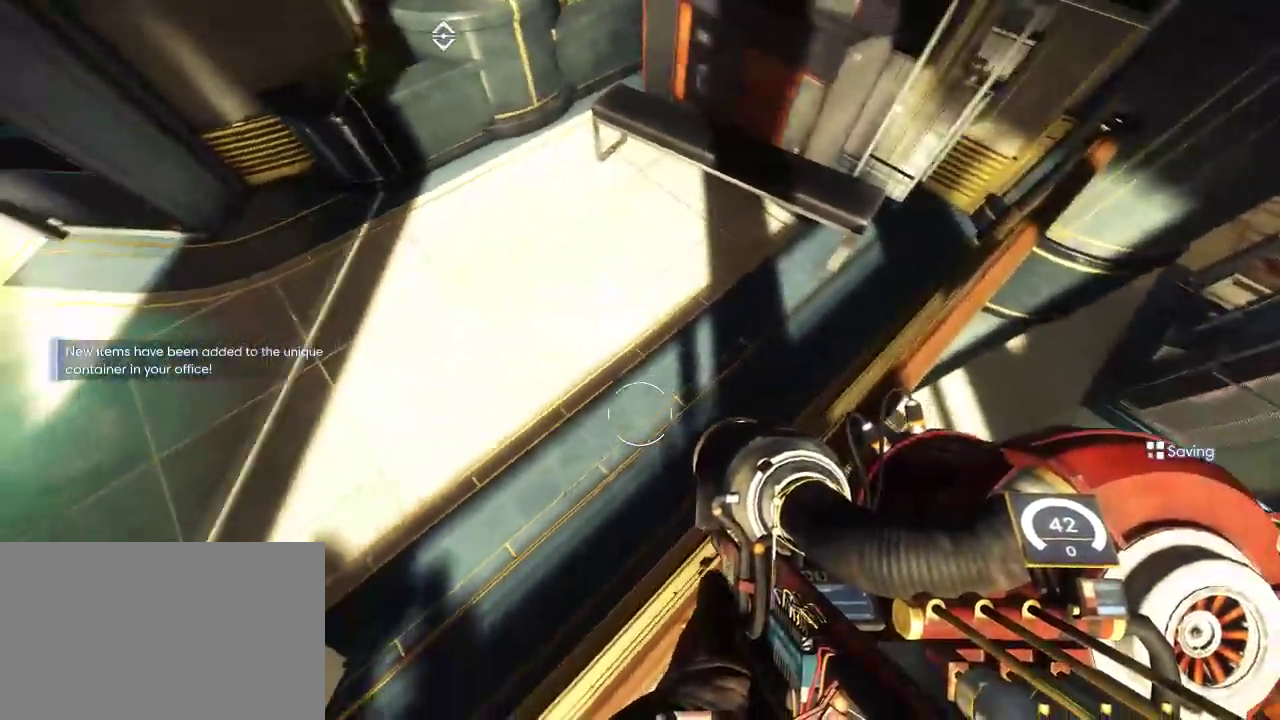
{"keys": [], "mouse": [], "events": [[83, "w", "down"], [500, "w", "up"]]}
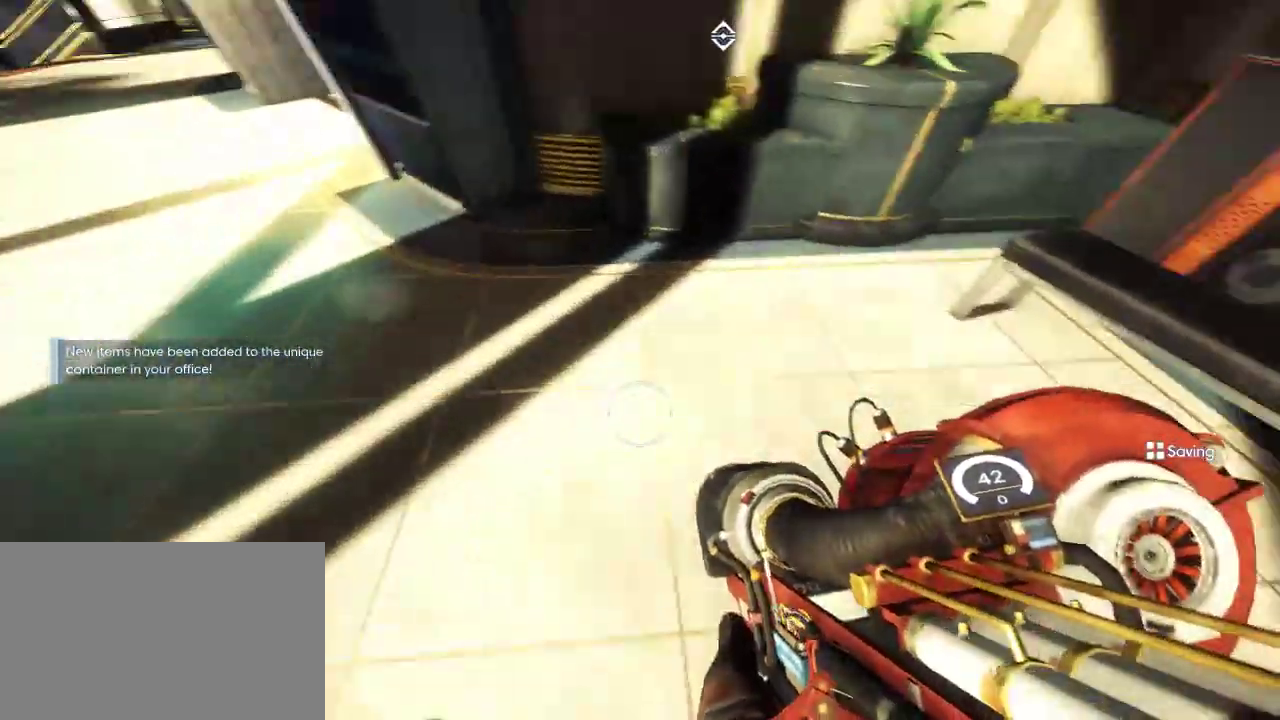
{"keys": ["d", "s"], "mouse": [], "events": [[83, "a", "down"], [150, "a", "up"], [150, "s", "down"], [433, "d", "down"]]}
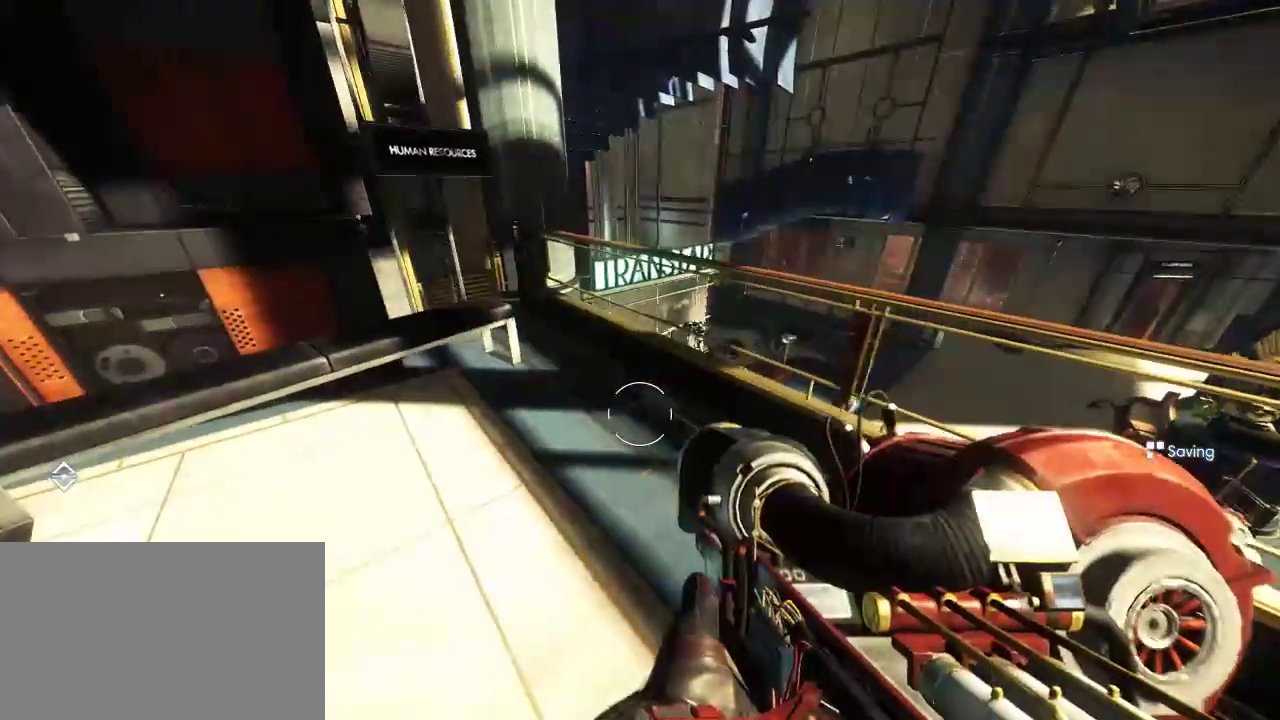
{"keys": [], "mouse": [], "events": [[350, "s", "up"], [450, "d", "up"]]}
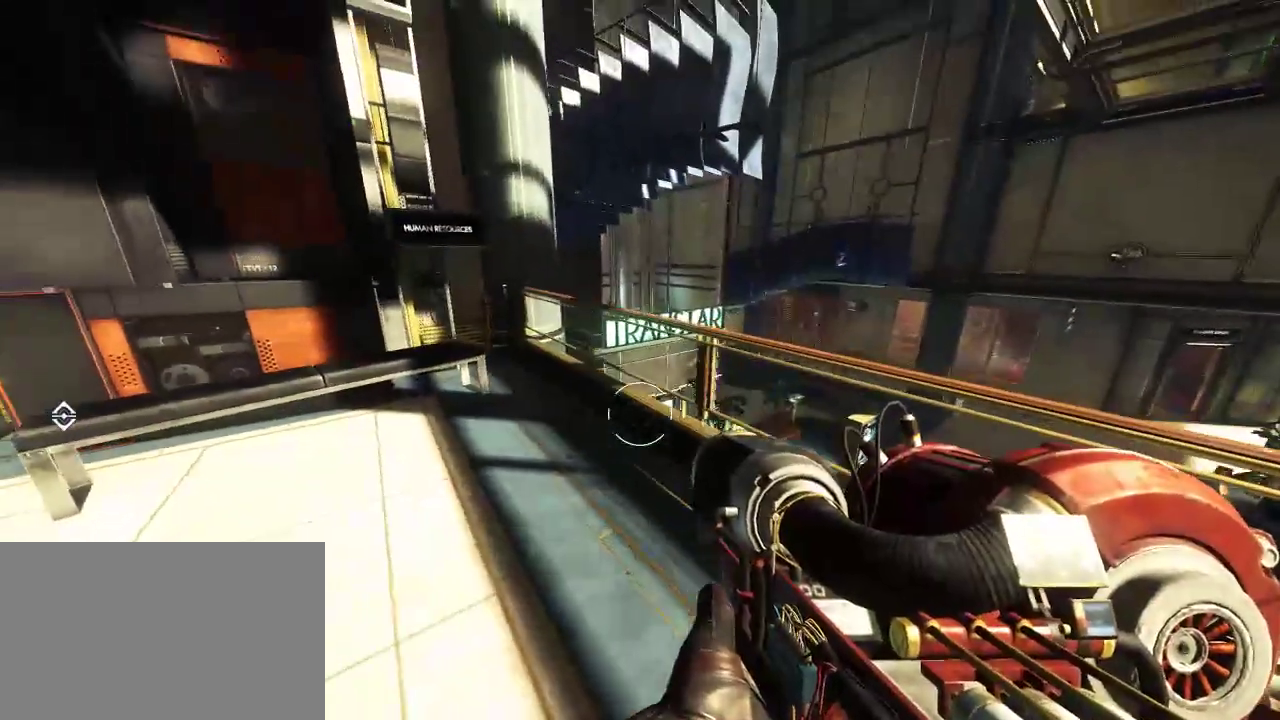
{"keys": ["shift", "w"], "mouse": [], "events": [[50, "w", "down"], [83, "shift", "down"], [233, "space", "down"], [333, "space", "up"]]}
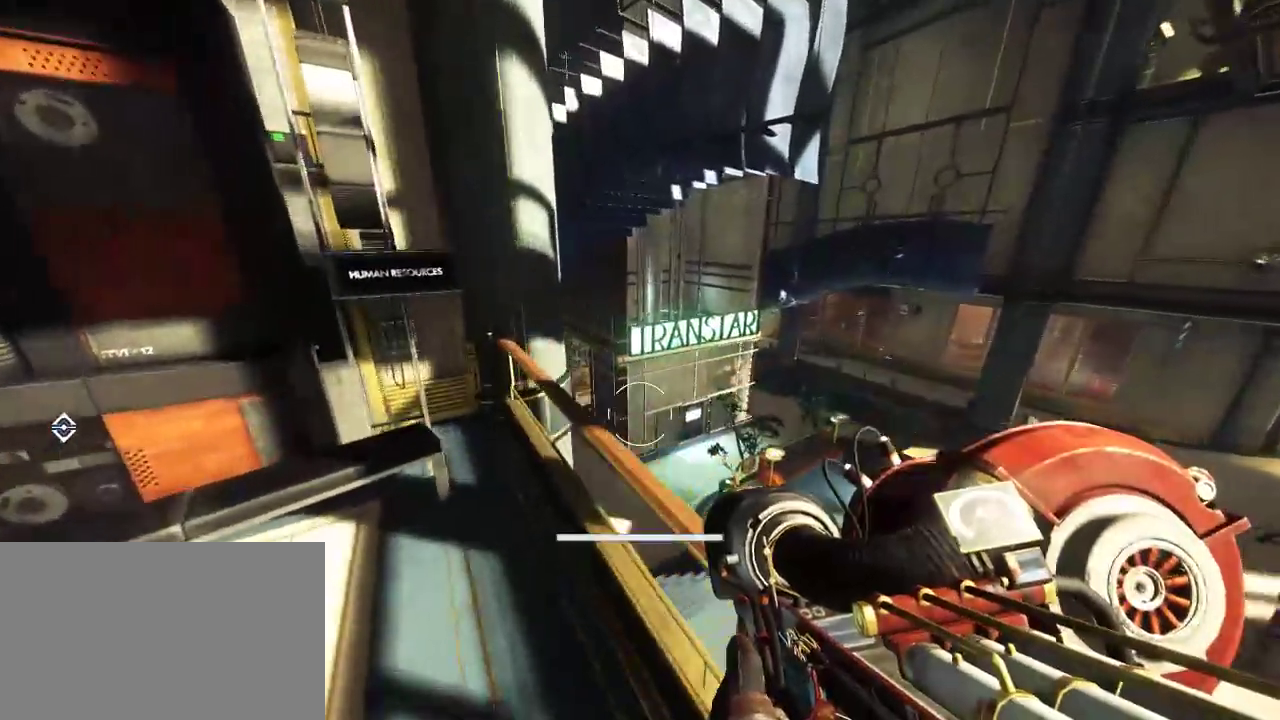
{"keys": [], "mouse": [], "events": [[67, "shift", "up"], [67, "w", "up"]]}
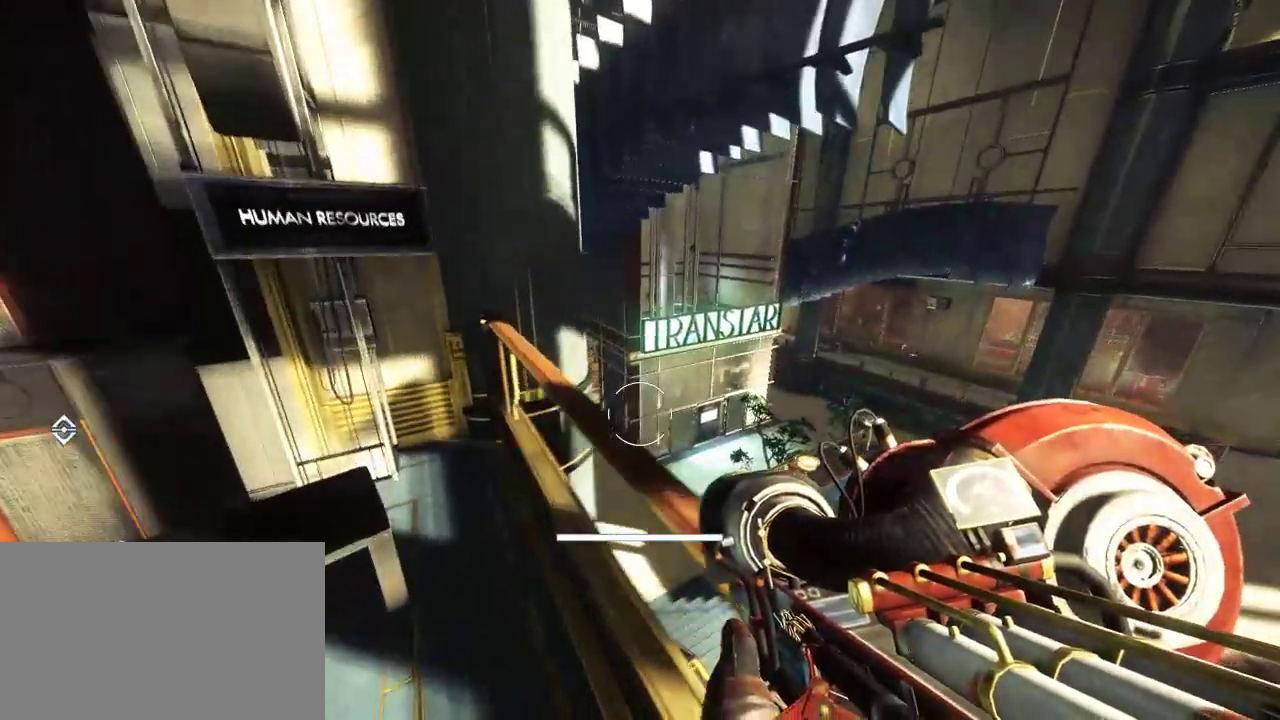
{"keys": ["s"], "mouse": [], "events": [[100, "s", "down"]]}
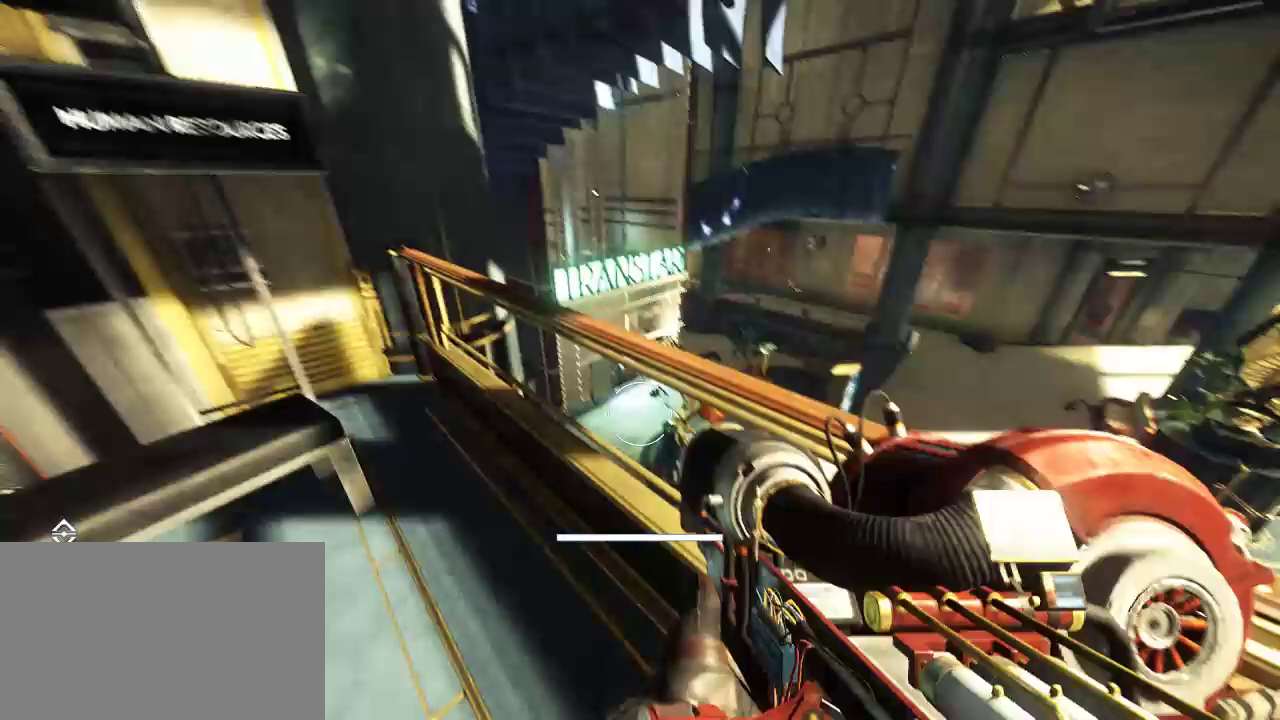
{"keys": ["s"], "mouse": [], "events": [[100, "d", "down"], [317, "d", "up"]]}
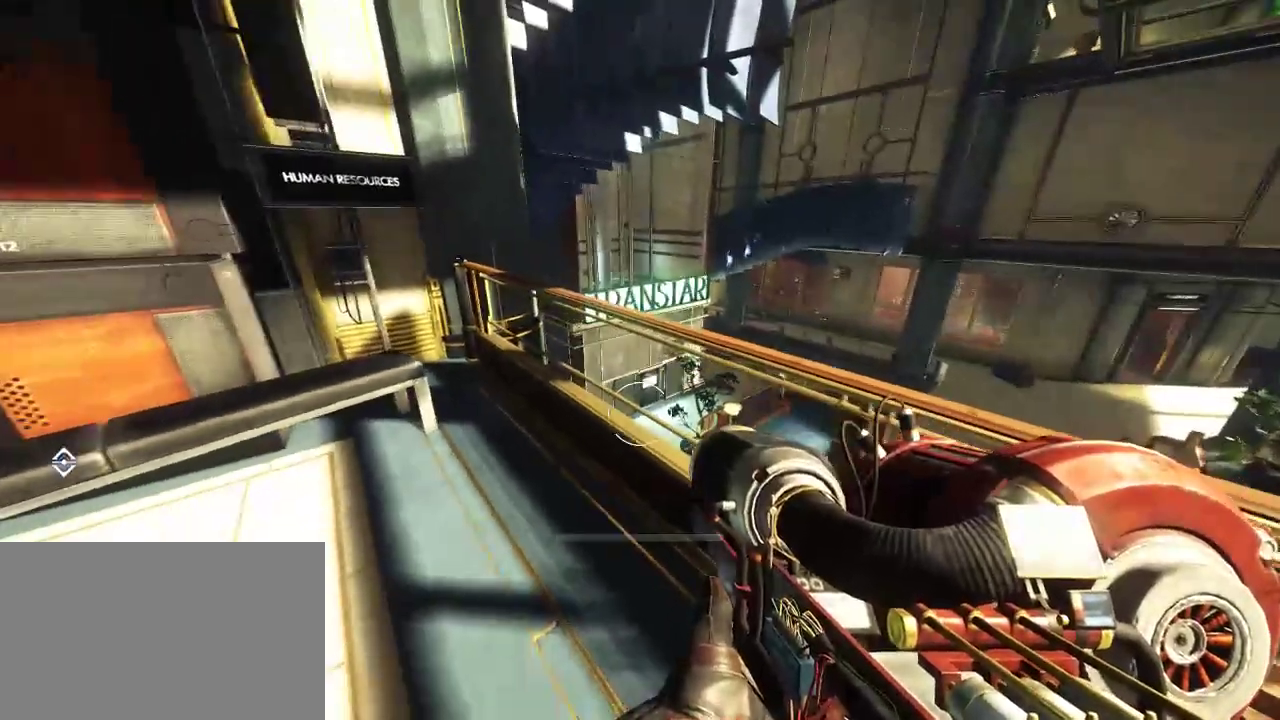
{"keys": [], "mouse": [], "events": [[217, "d", "down"], [433, "d", "up"], [467, "s", "up"]]}
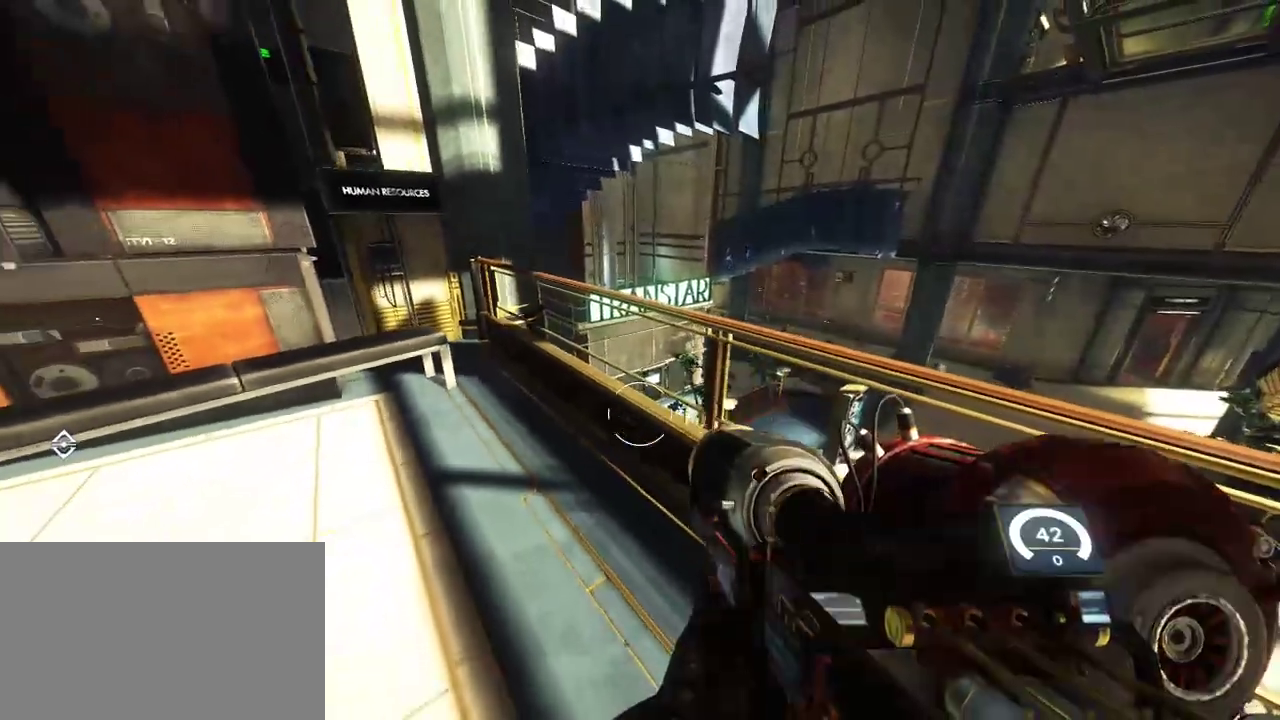
{"keys": ["shift", "space", "w"], "mouse": [], "events": [[167, "w", "down"], [200, "shift", "down"], [283, "space", "down"]]}
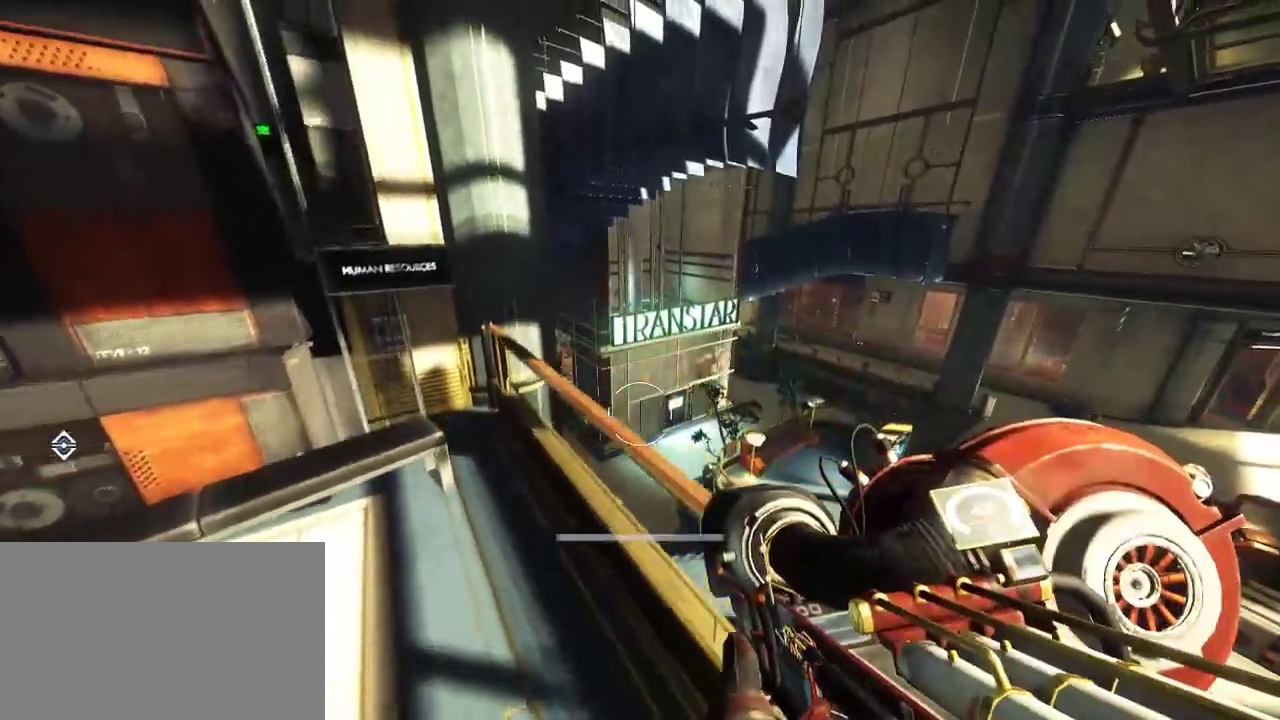
{"keys": [], "mouse": [], "events": [[417, "shift", "up"], [417, "space", "up"], [417, "w", "up"]]}
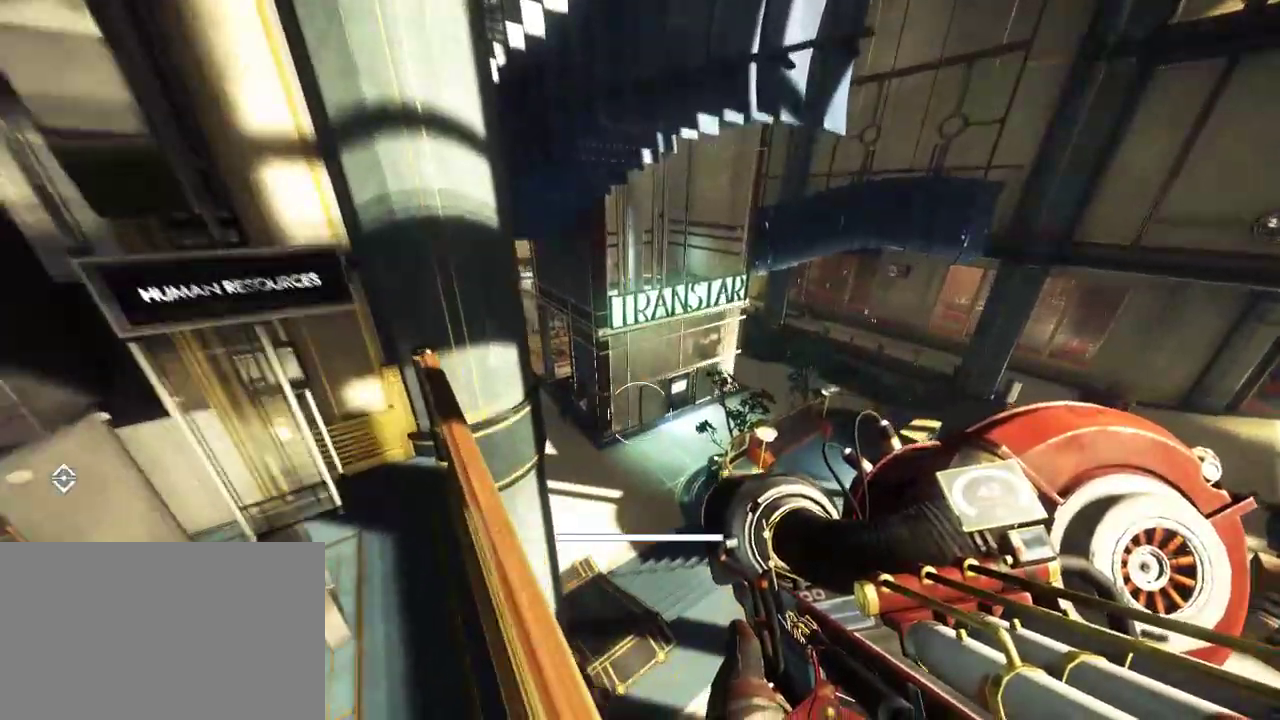
{"keys": [], "mouse": [], "events": []}